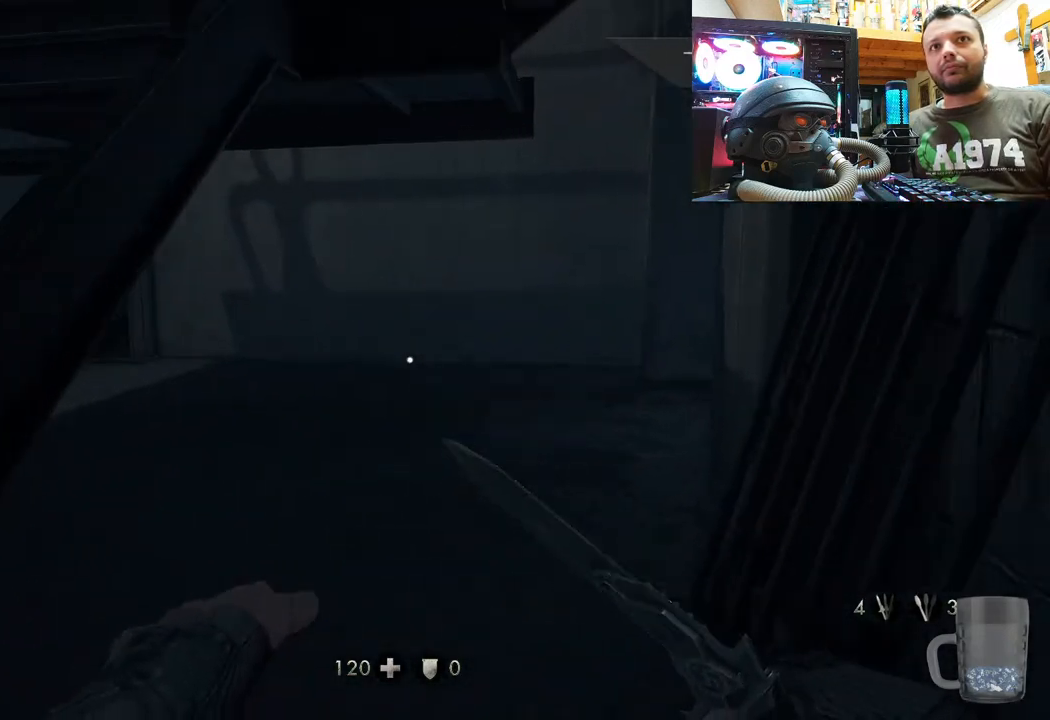
Gameplay with a controller (PlayStation layout); each line is a JSON object with the inputs held at the frame after it. "events" lists button and stick changes between this image and that frame as [ms after this image, input, new state], when the widget could be followed in between. Not read: TOUCHPAD.
{"buttons": [], "left_stick": "right", "right_stick": "left", "events": [[283, "left_stick", "right"]]}
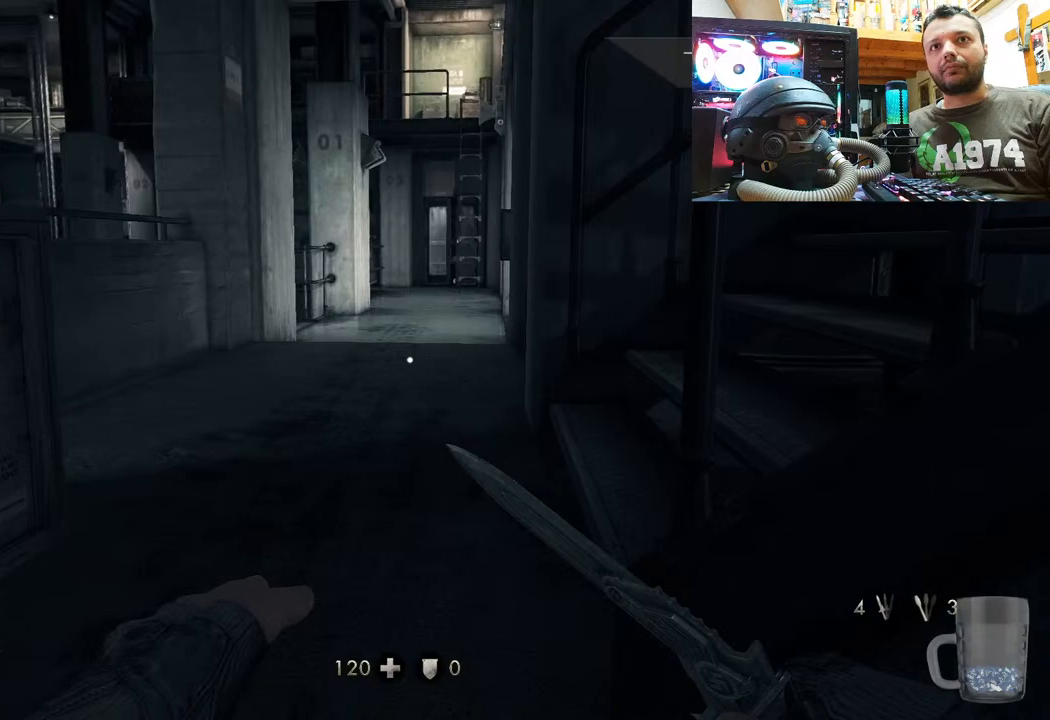
{"buttons": [], "left_stick": "up-right", "right_stick": "center", "events": [[117, "right_stick", "center"], [250, "left_stick", "up-right"], [267, "right_stick", "left"], [400, "right_stick", "center"]]}
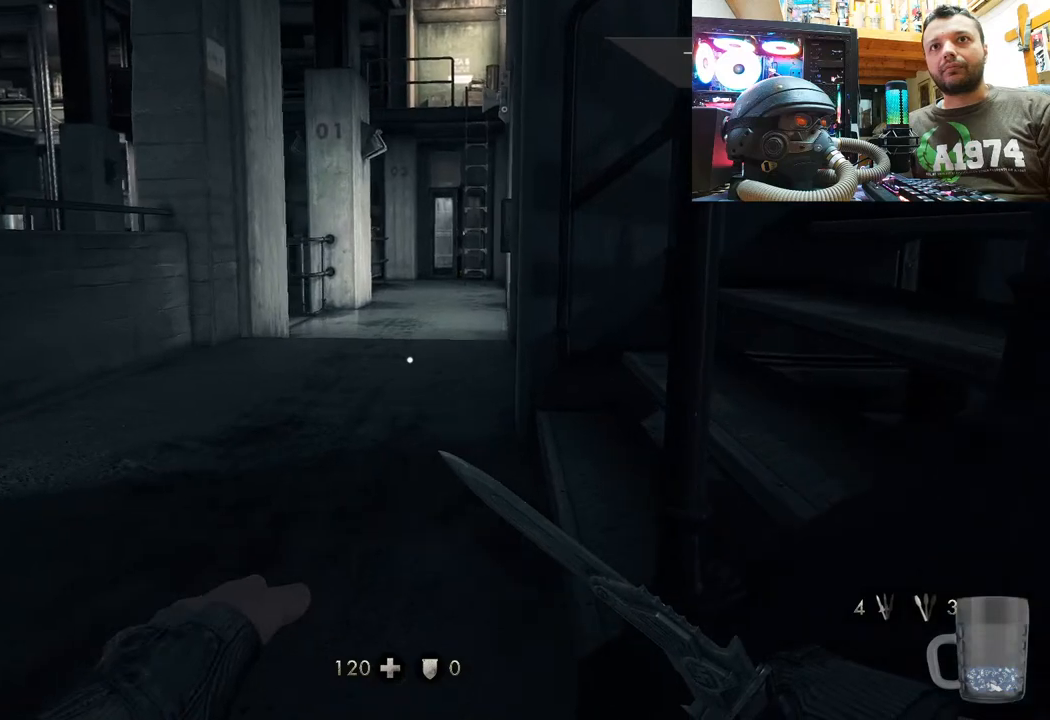
{"buttons": [], "left_stick": "right", "right_stick": "right", "events": [[67, "left_stick", "right"], [350, "right_stick", "right"]]}
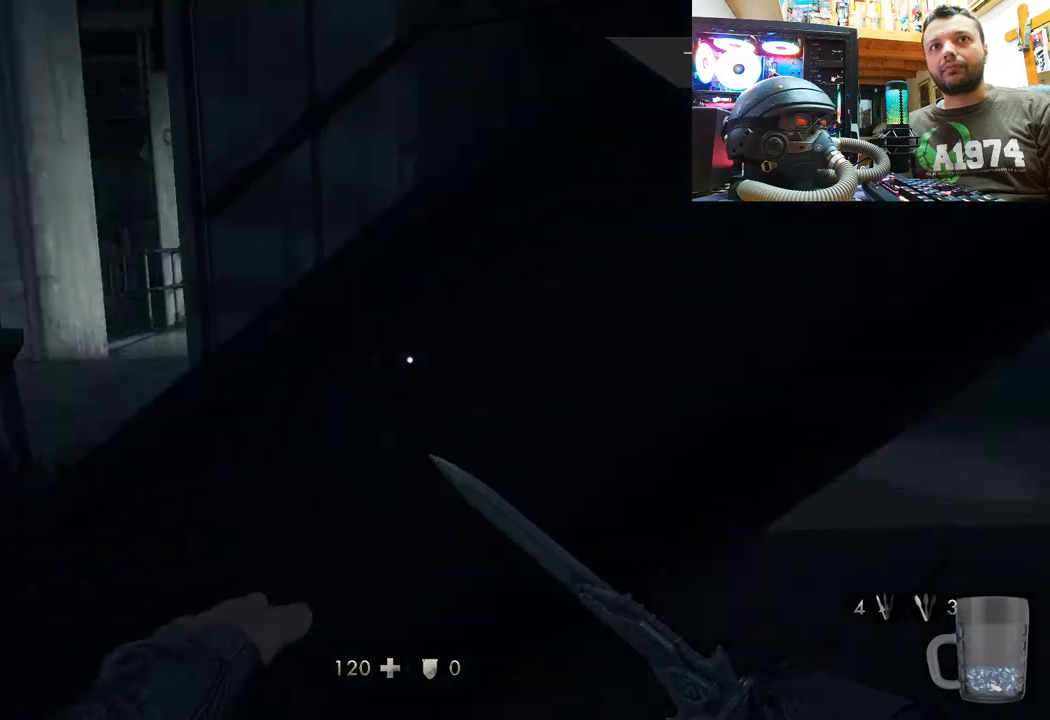
{"buttons": [], "left_stick": "up-left", "right_stick": "right", "events": [[17, "left_stick", "center"], [400, "left_stick", "up-left"]]}
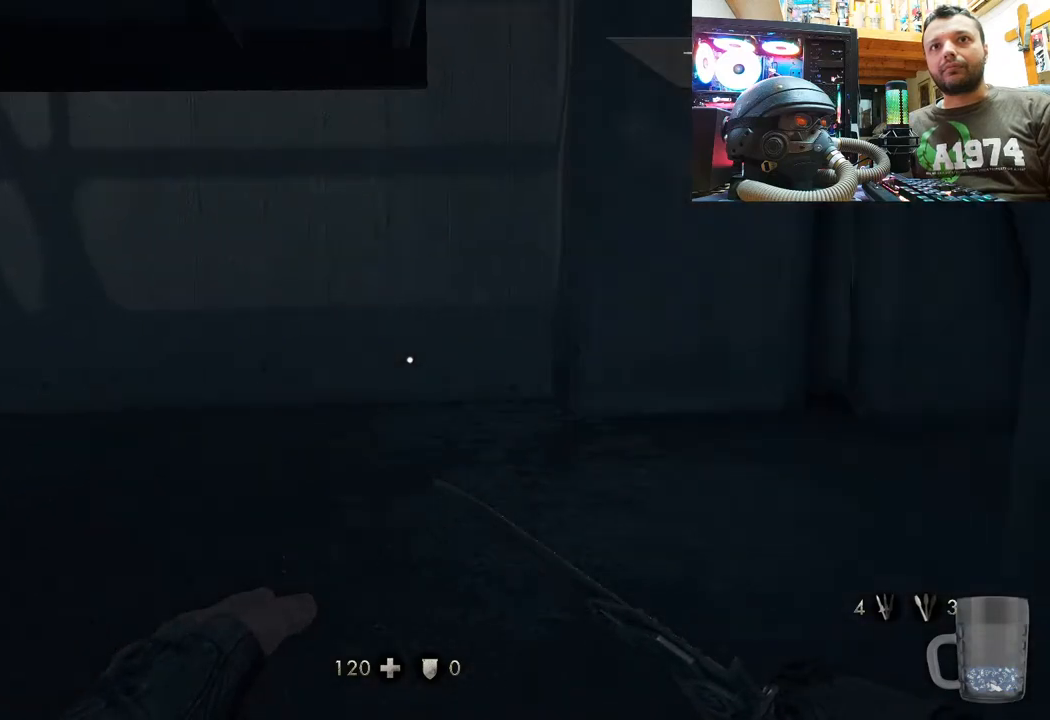
{"buttons": [], "left_stick": "up-left", "right_stick": "down-right", "events": [[217, "right_stick", "down-right"]]}
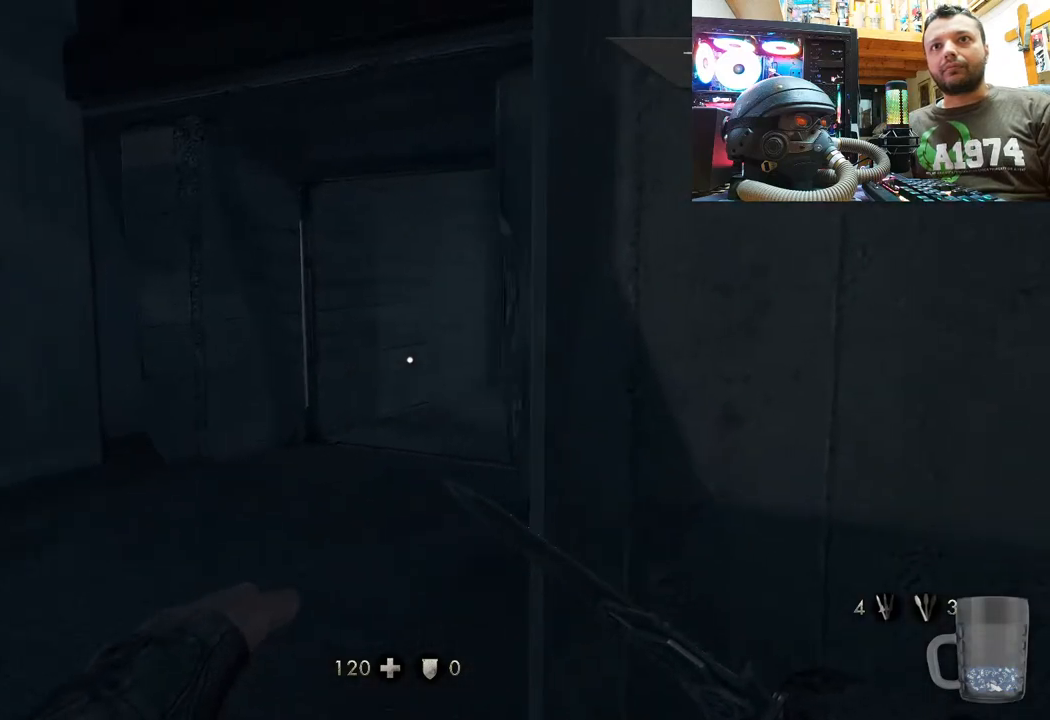
{"buttons": [], "left_stick": "up-left", "right_stick": "center", "events": [[233, "right_stick", "center"]]}
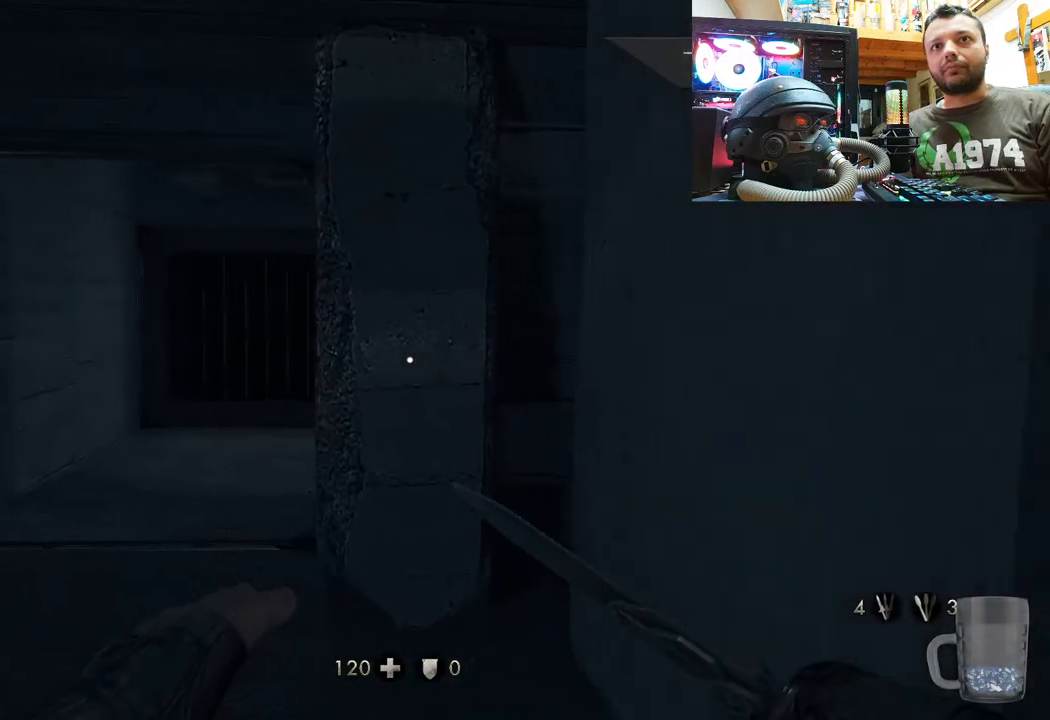
{"buttons": [], "left_stick": "up-left", "right_stick": "right", "events": [[83, "right_stick", "right"]]}
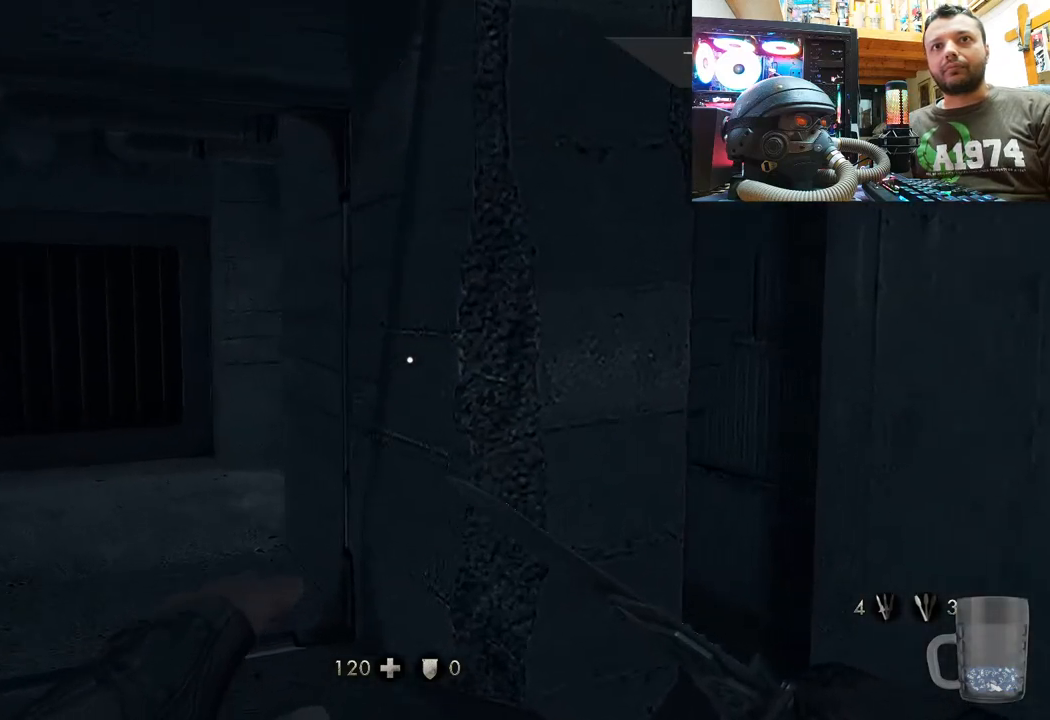
{"buttons": [], "left_stick": "up-left", "right_stick": "right", "events": [[83, "right_stick", "center"], [233, "right_stick", "right"]]}
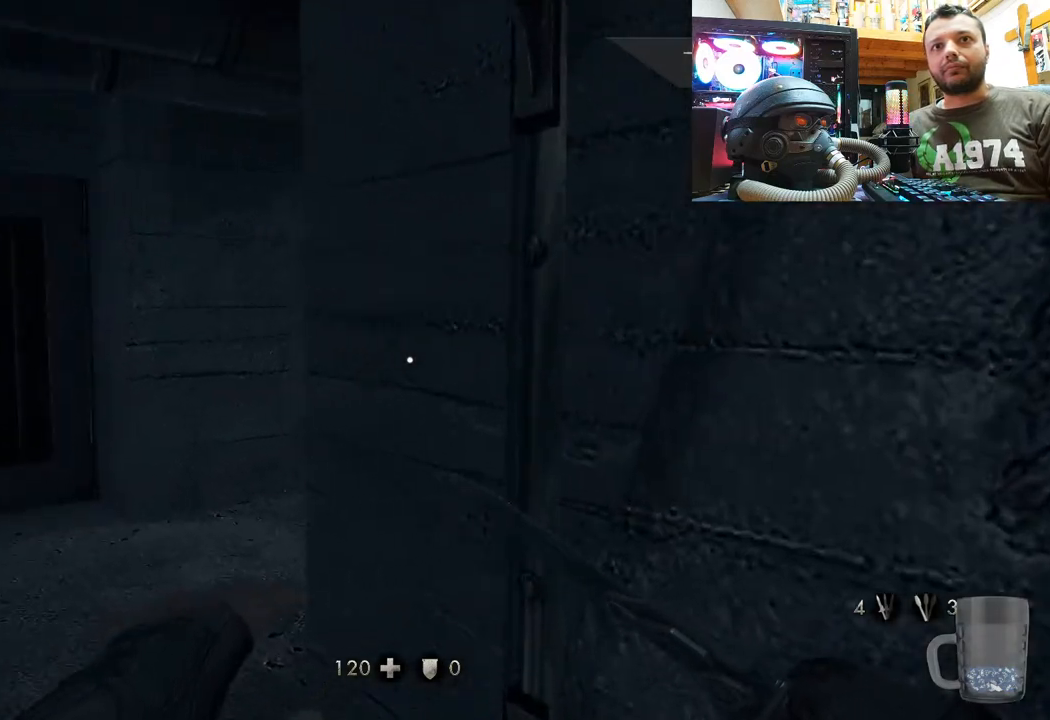
{"buttons": [], "left_stick": "up-left", "right_stick": "right", "events": []}
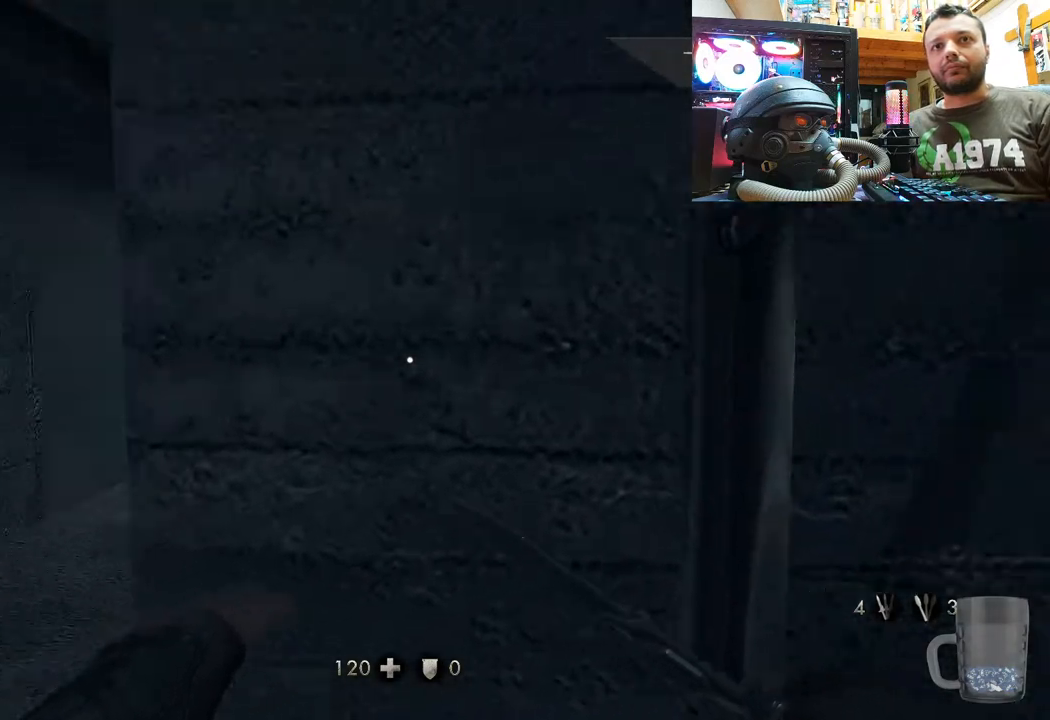
{"buttons": [], "left_stick": "center", "right_stick": "center", "events": [[183, "right_stick", "center"], [417, "left_stick", "center"]]}
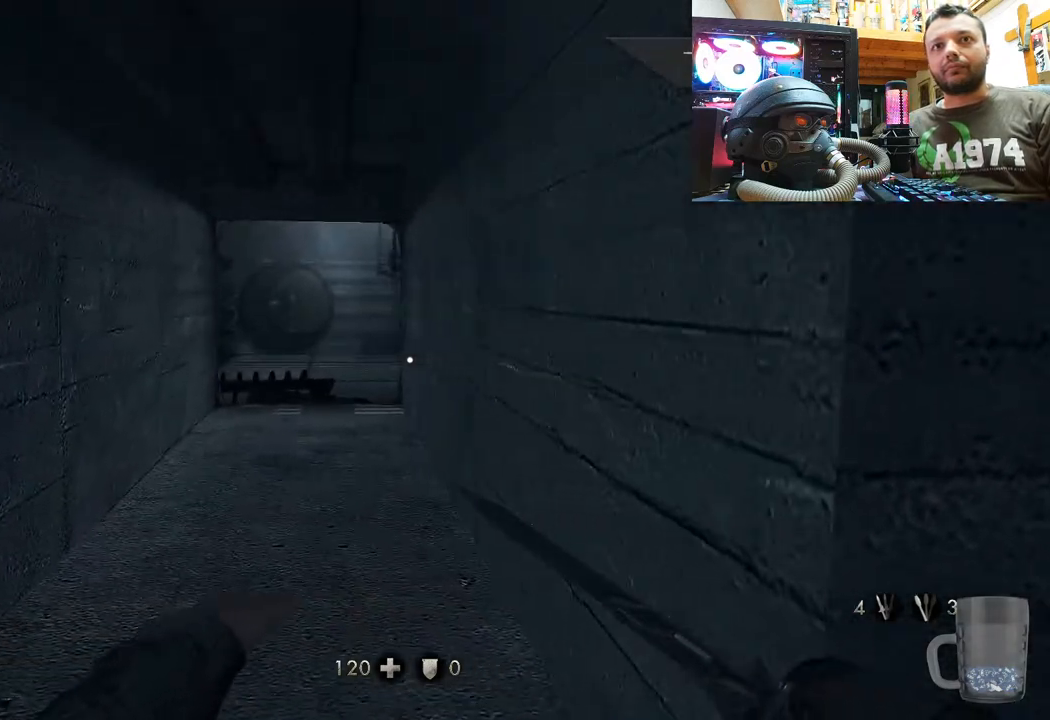
{"buttons": [], "left_stick": "right", "right_stick": "right", "events": [[333, "left_stick", "right"], [500, "right_stick", "right"]]}
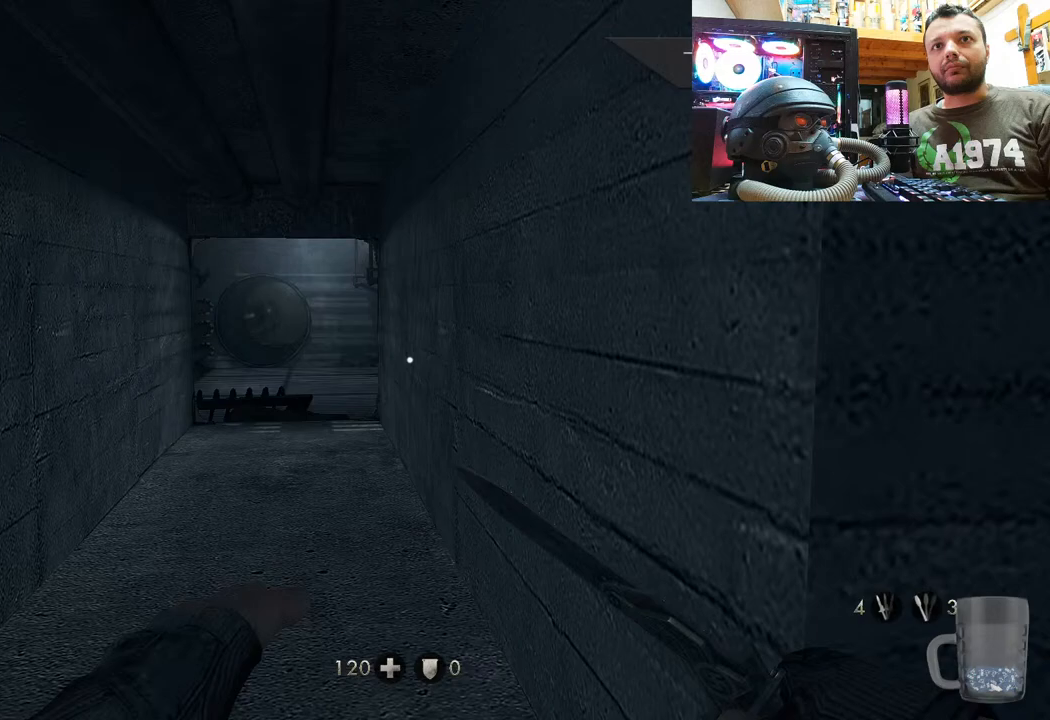
{"buttons": [], "left_stick": "up", "right_stick": "right", "events": [[317, "left_stick", "up-right"], [500, "left_stick", "up"]]}
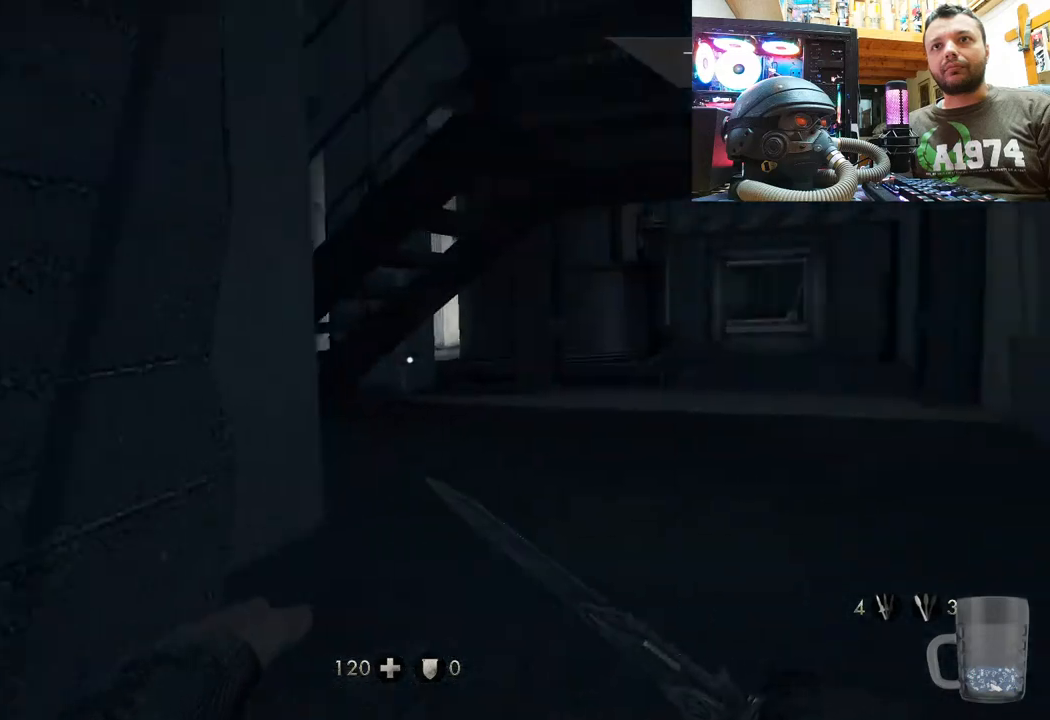
{"buttons": ["DPAD_DOWN"], "left_stick": "center", "right_stick": "center", "events": [[50, "right_stick", "center"], [283, "left_stick", "center"], [433, "DPAD_DOWN", "down"]]}
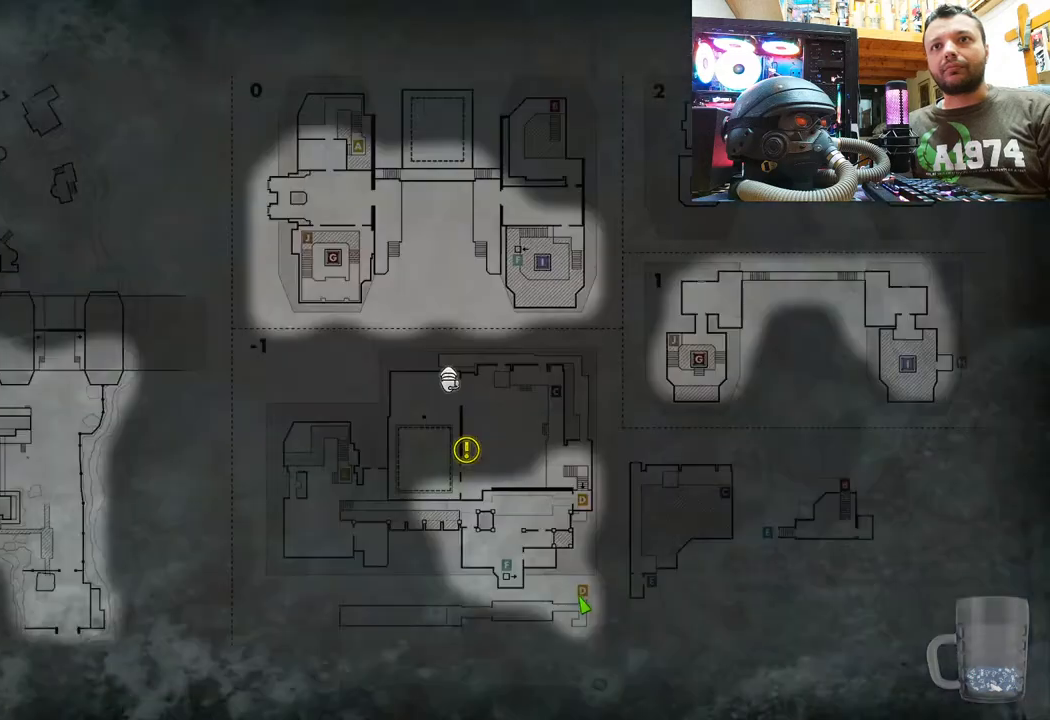
{"buttons": [], "left_stick": "center", "right_stick": "center", "events": [[83, "DPAD_DOWN", "up"]]}
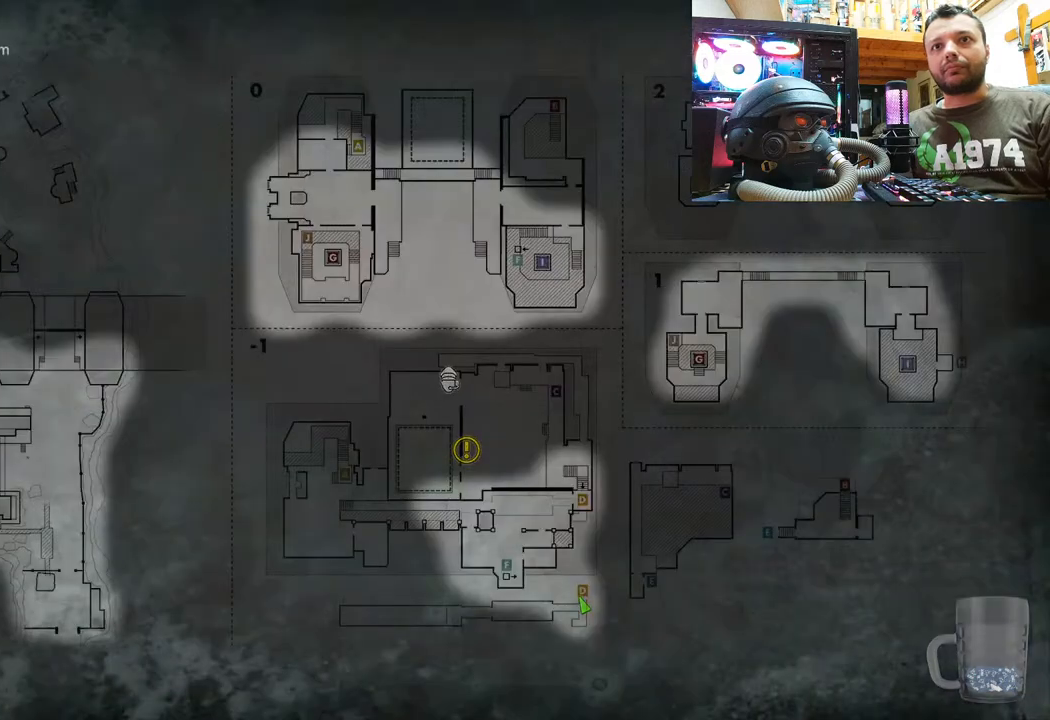
{"buttons": [], "left_stick": "center", "right_stick": "center", "events": []}
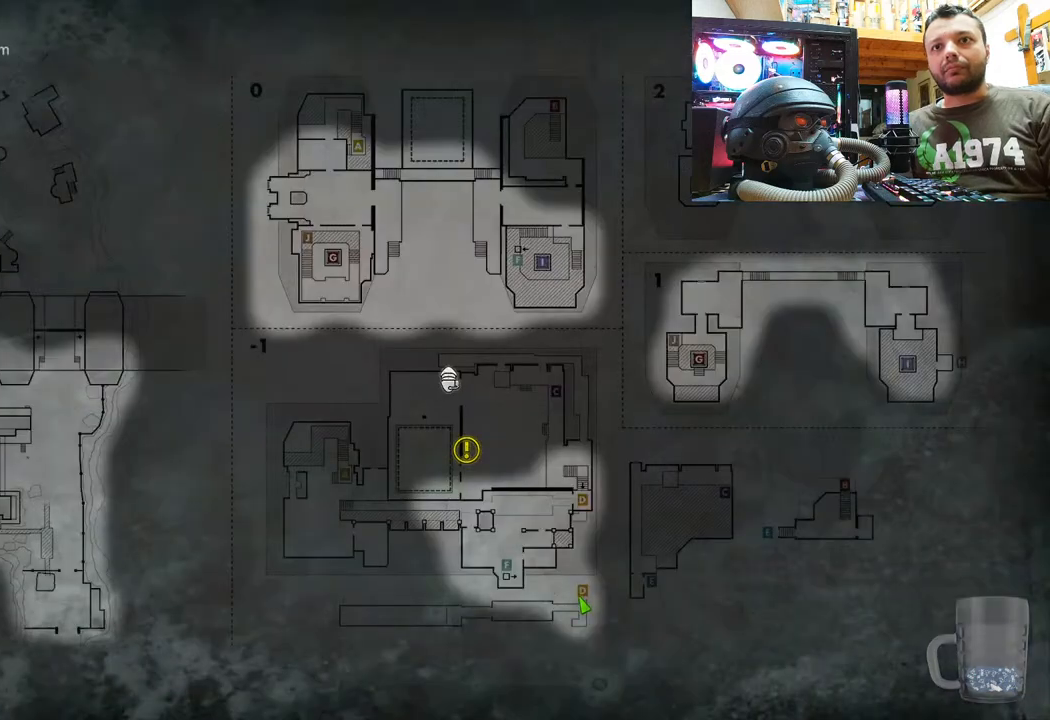
{"buttons": [], "left_stick": "center", "right_stick": "center", "events": []}
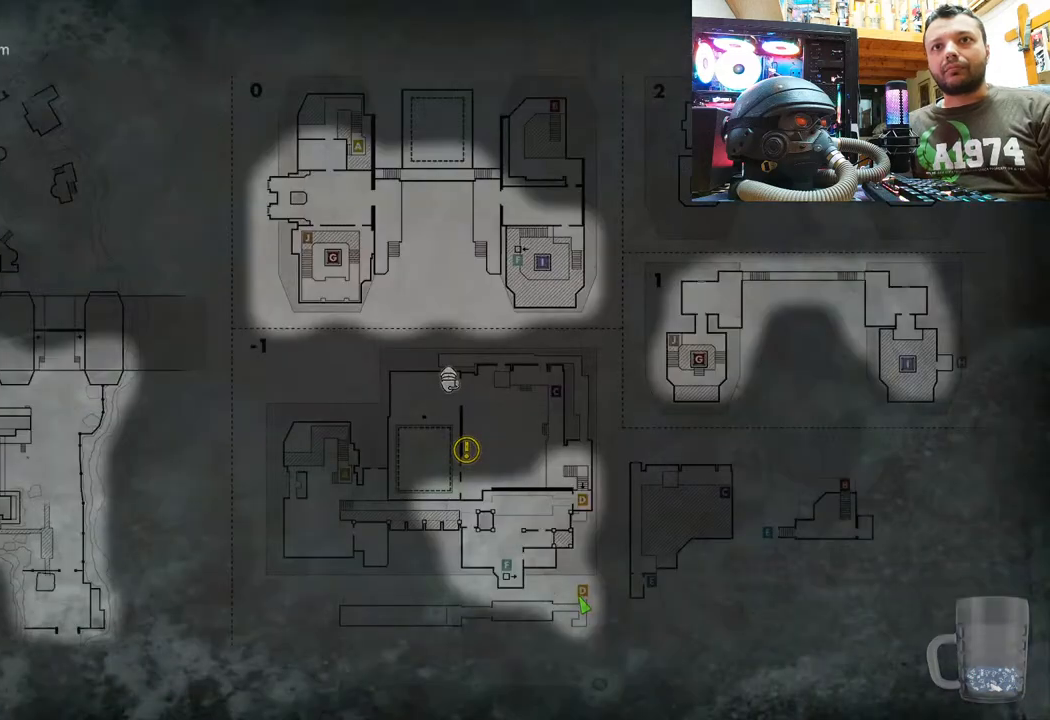
{"buttons": [], "left_stick": "center", "right_stick": "center", "events": []}
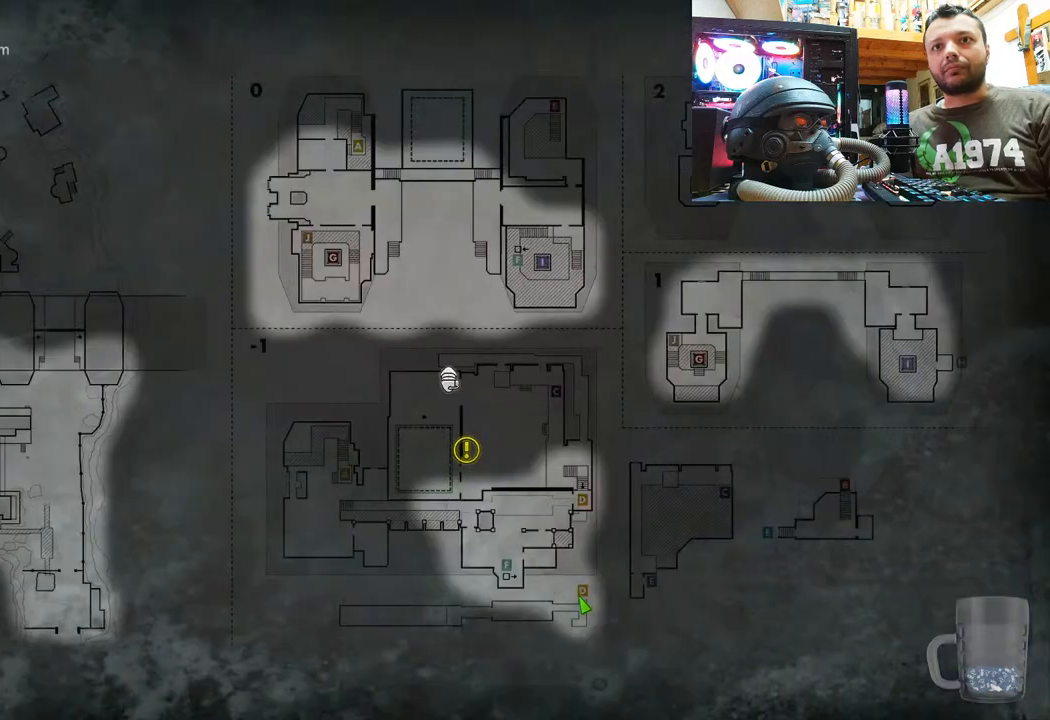
{"buttons": [], "left_stick": "center", "right_stick": "center", "events": []}
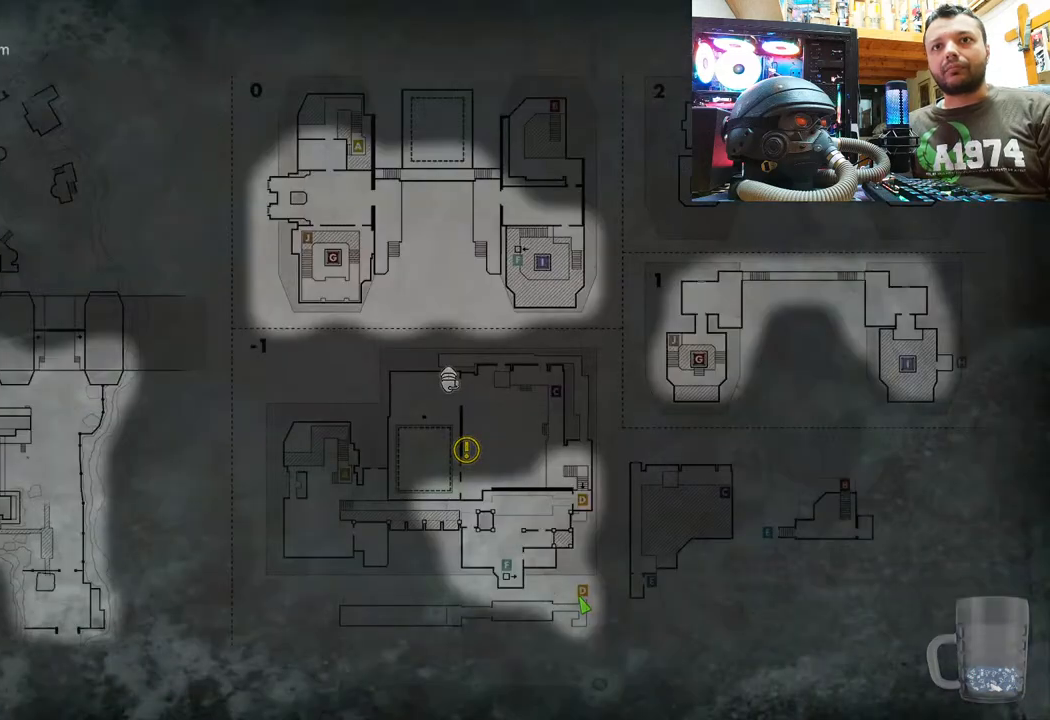
{"buttons": [], "left_stick": "center", "right_stick": "center", "events": []}
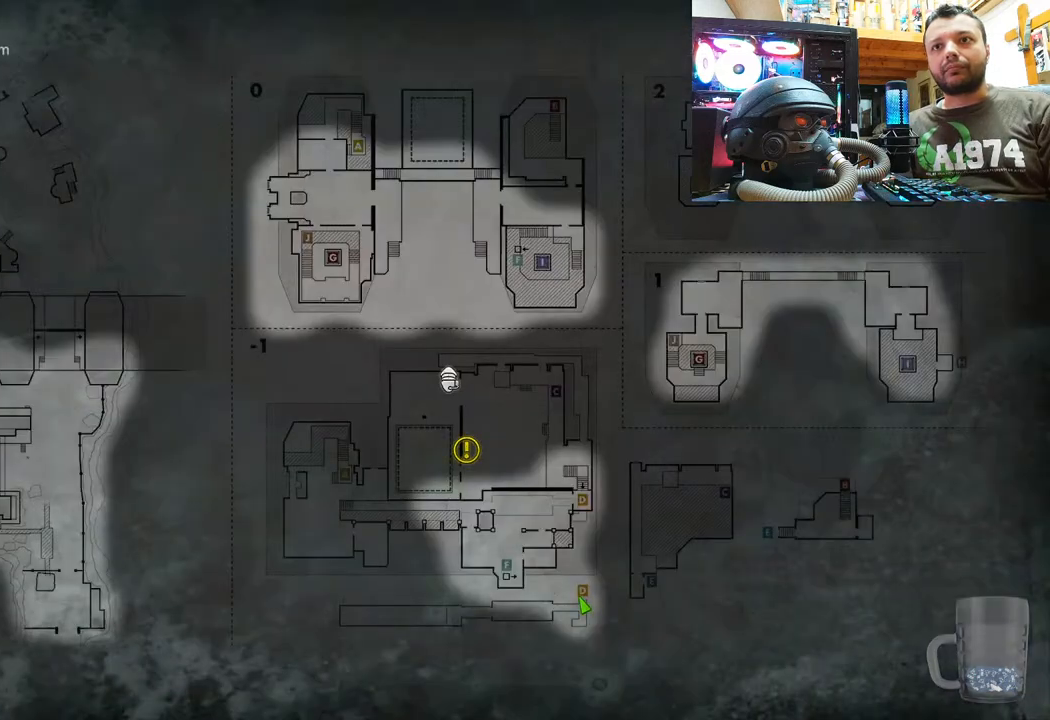
{"buttons": [], "left_stick": "center", "right_stick": "center"}
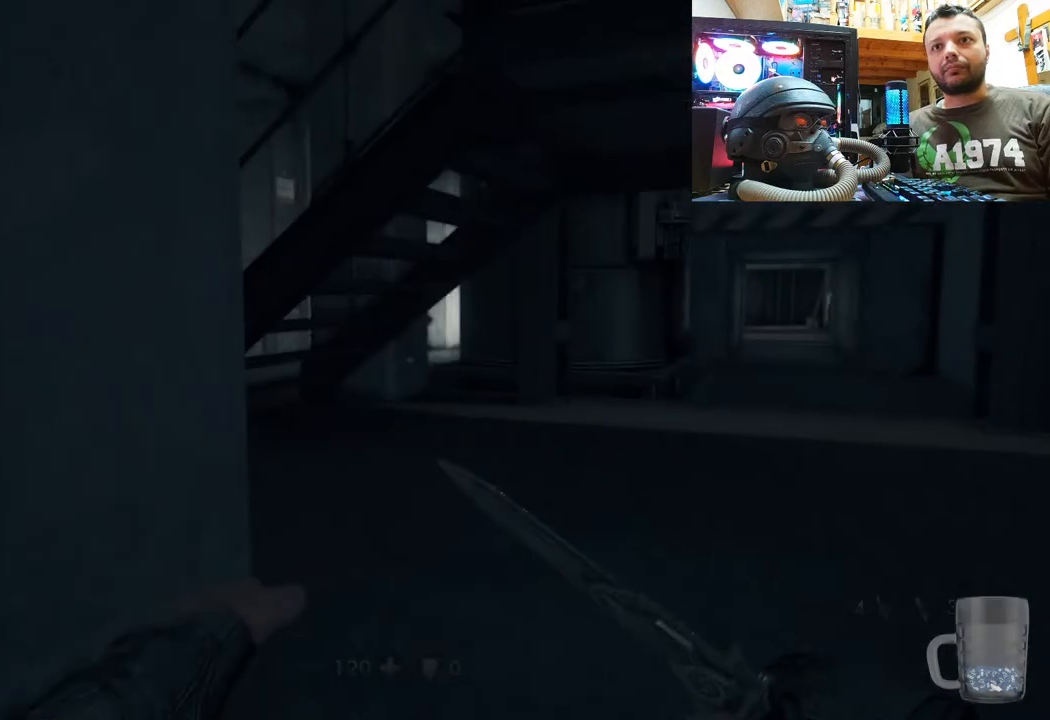
{"buttons": [], "left_stick": "up", "right_stick": "center", "events": [[83, "left_stick", "up-right"], [200, "right_stick", "right"], [400, "left_stick", "up"], [433, "right_stick", "center"]]}
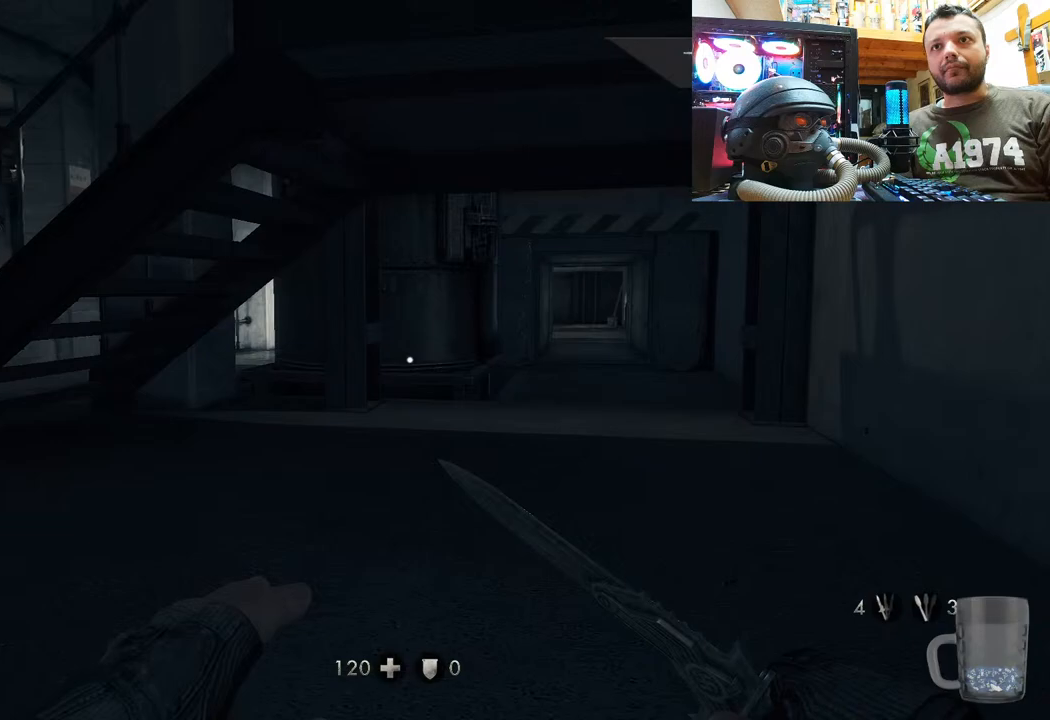
{"buttons": [], "left_stick": "up-right", "right_stick": "left", "events": [[250, "left_stick", "center"], [267, "right_stick", "left"], [483, "left_stick", "up-right"]]}
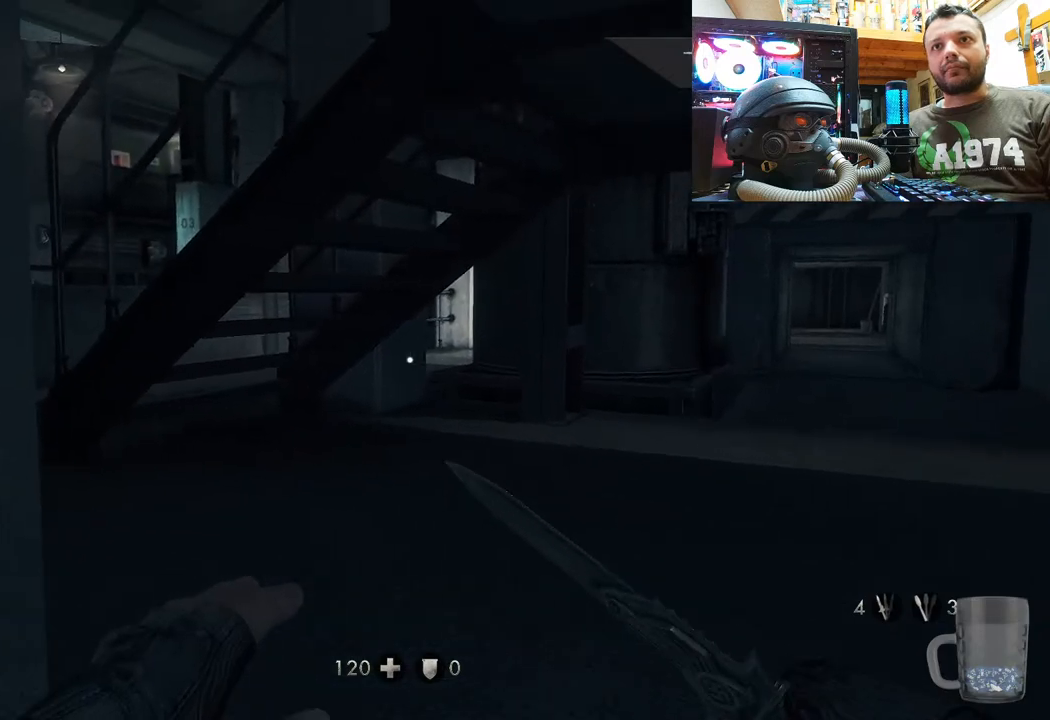
{"buttons": [], "left_stick": "up-right", "right_stick": "up-left", "events": [[200, "right_stick", "up-left"]]}
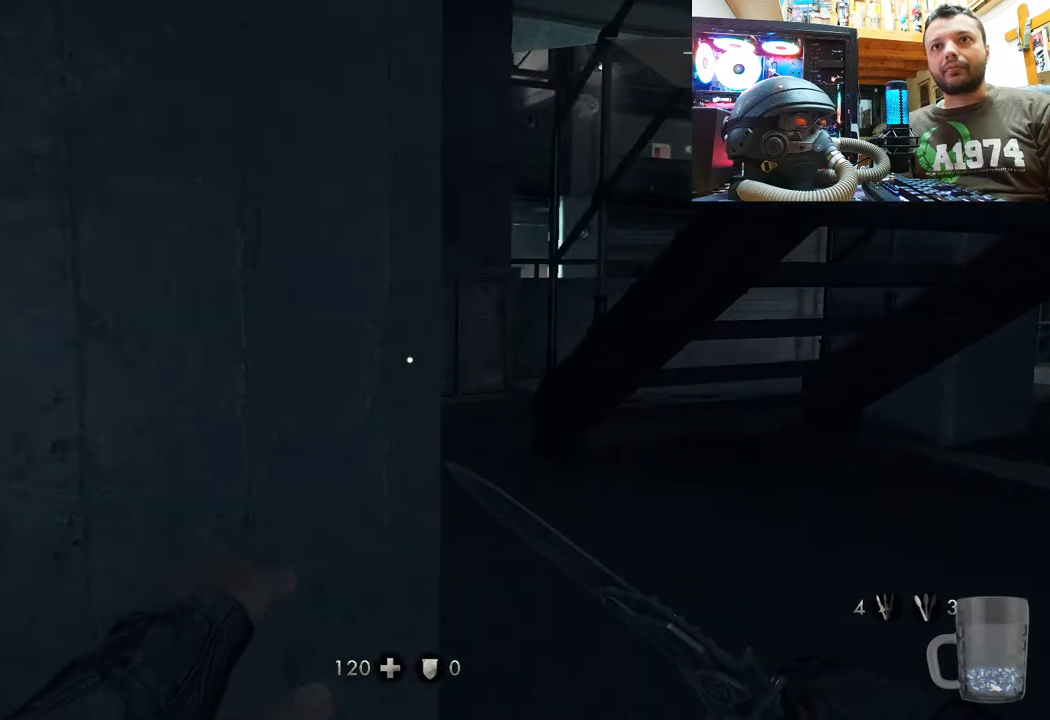
{"buttons": [], "left_stick": "up", "right_stick": "left", "events": [[167, "right_stick", "center"], [267, "left_stick", "up"], [483, "right_stick", "left"]]}
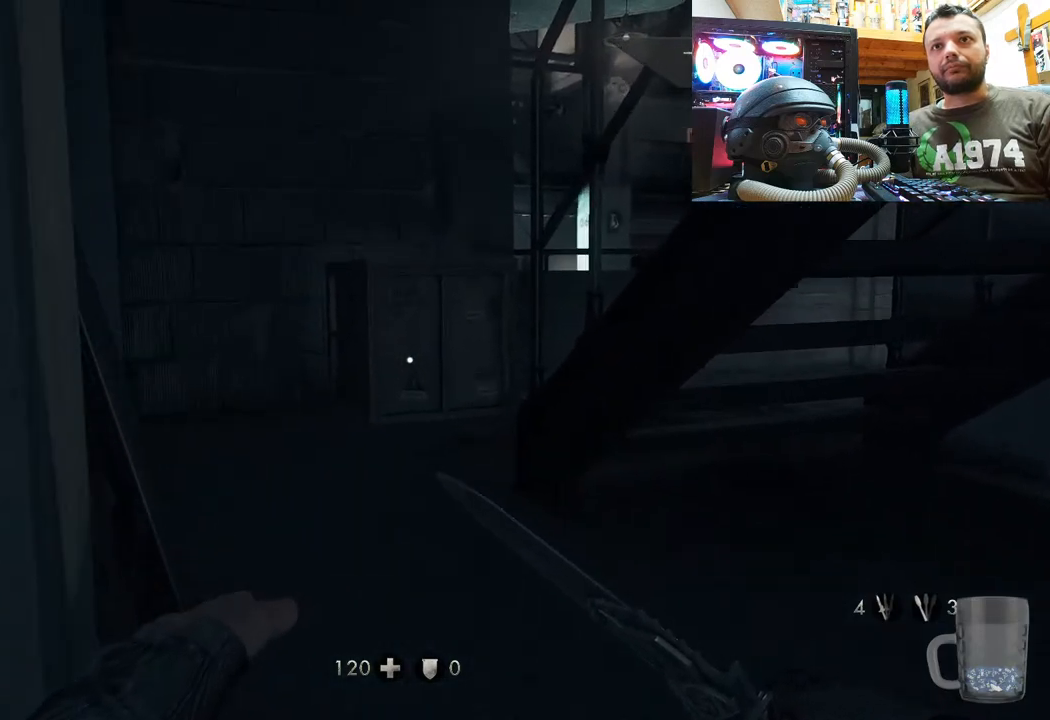
{"buttons": [], "left_stick": "up", "right_stick": "right", "events": [[333, "right_stick", "center"], [417, "right_stick", "right"]]}
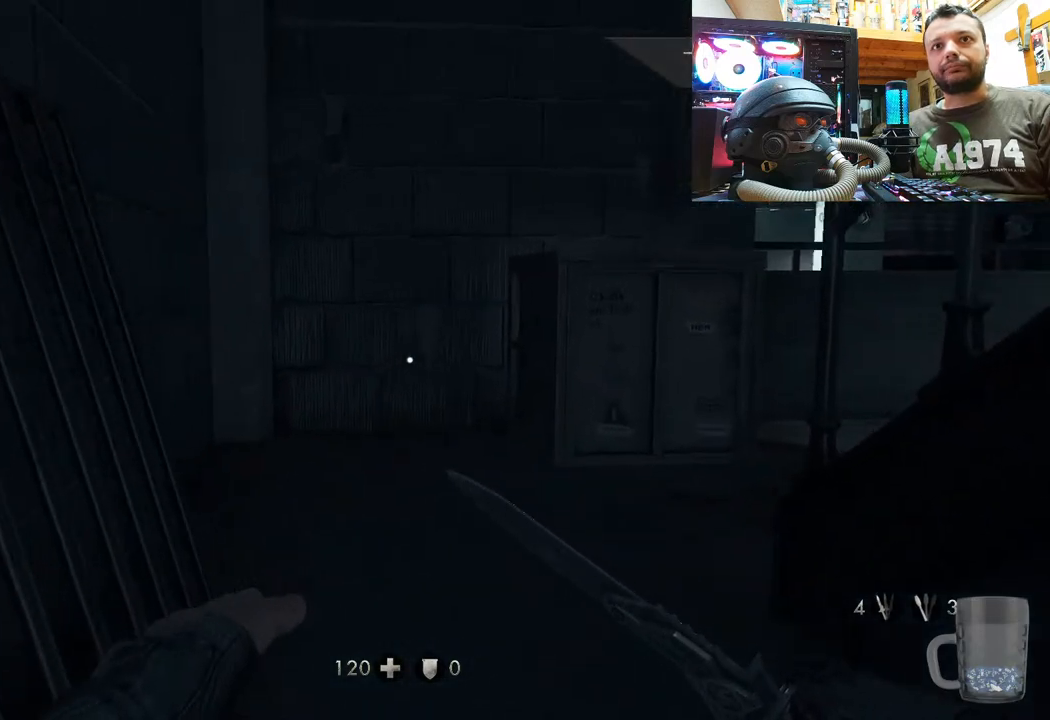
{"buttons": [], "left_stick": "up", "right_stick": "center", "events": [[333, "right_stick", "center"]]}
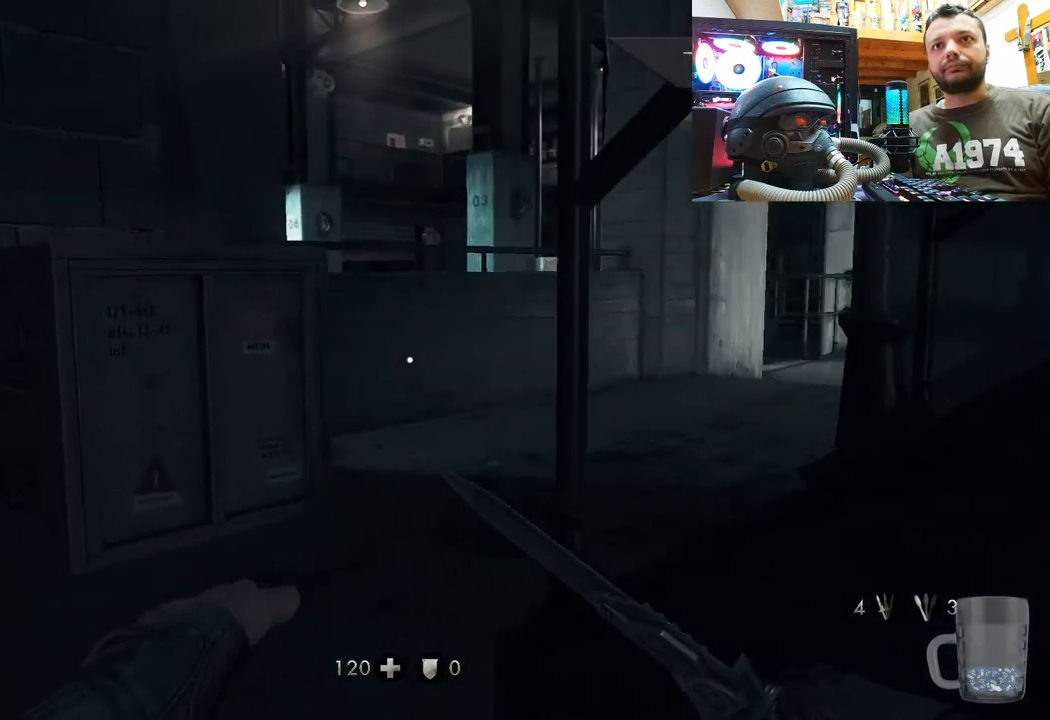
{"buttons": [], "left_stick": "up", "right_stick": "center", "events": [[117, "right_stick", "right"], [383, "right_stick", "center"]]}
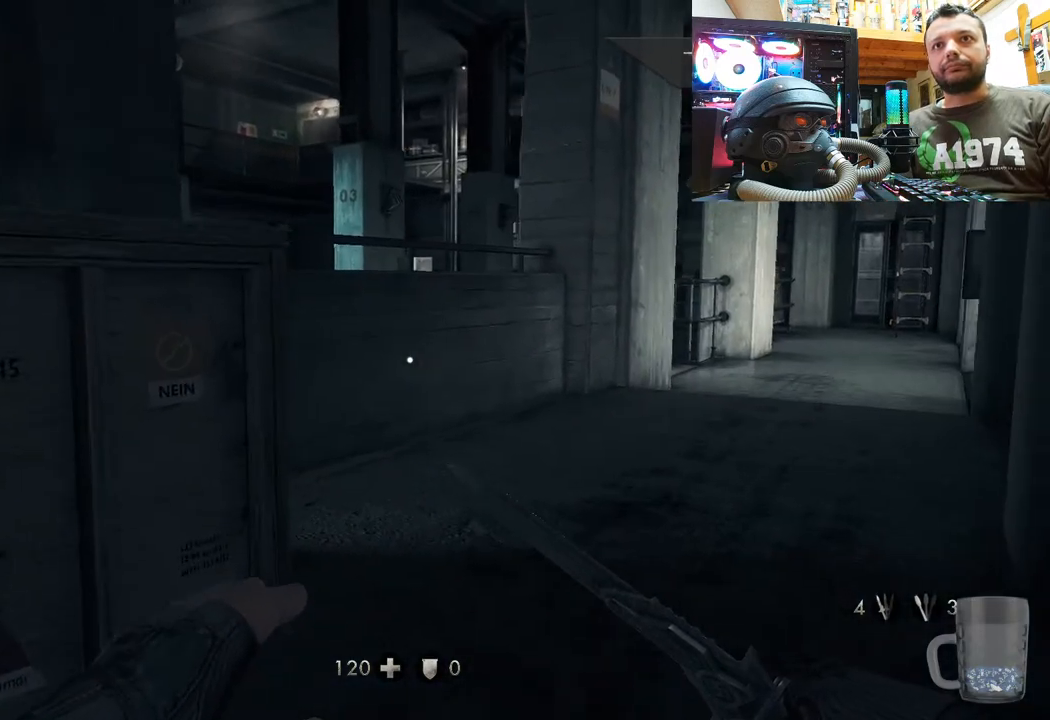
{"buttons": [], "left_stick": "center", "right_stick": "center", "events": [[200, "left_stick", "center"]]}
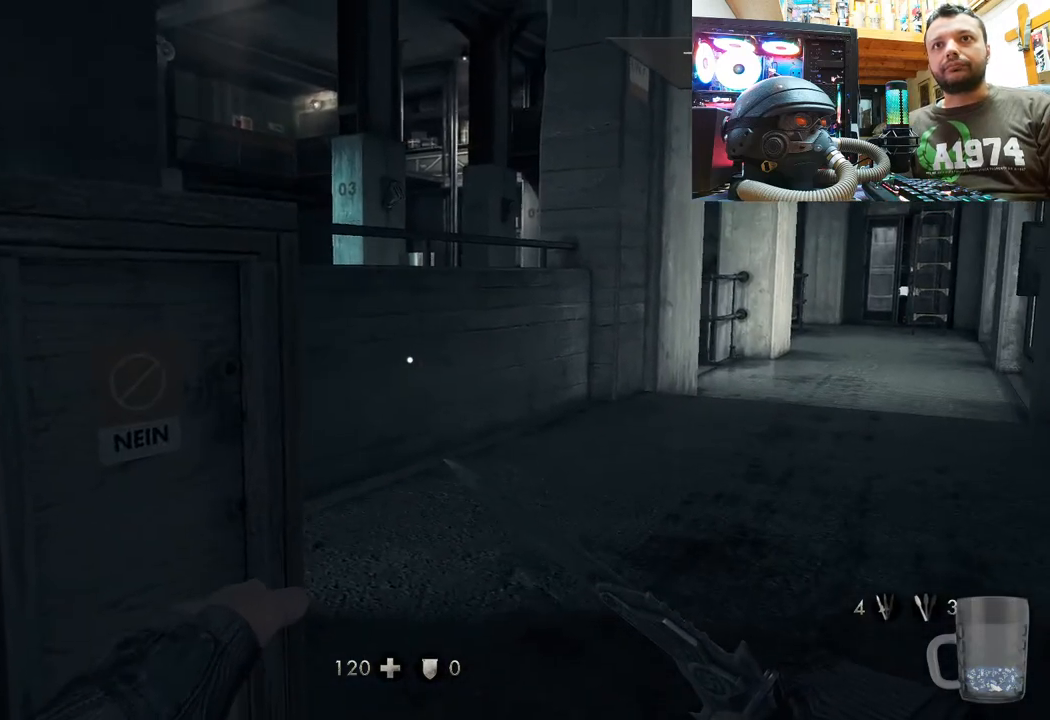
{"buttons": [], "left_stick": "center", "right_stick": "center", "events": []}
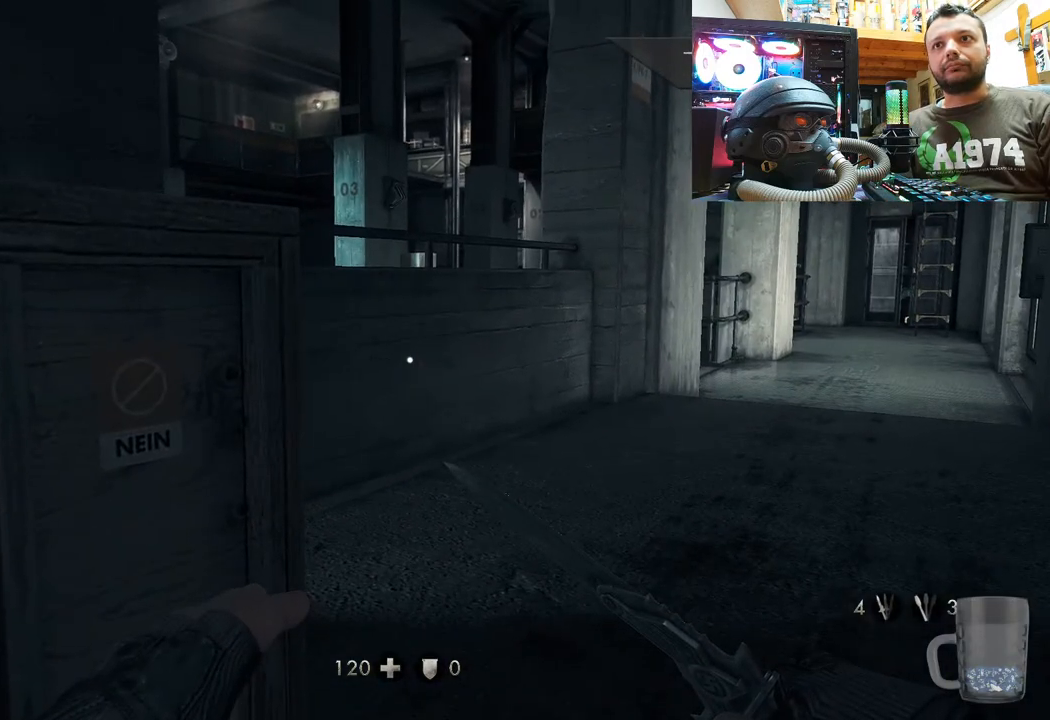
{"buttons": [], "left_stick": "center", "right_stick": "center"}